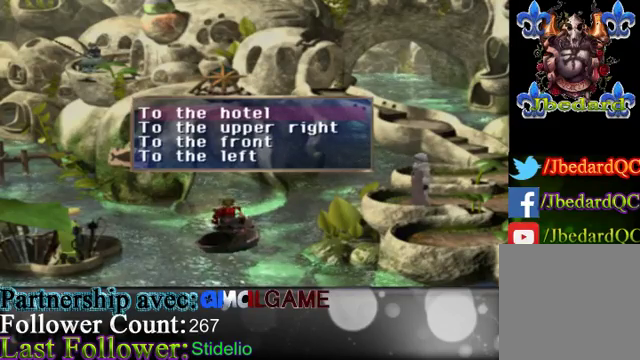
Gameplay with a controller (Xbox layout); each line is a JSON object with the inputs held at the frame after it. "events" lists button and stick changes between this image and that frame as [ms after this image, input, new state], when the widget could be followed in between. Not read: L3 R3 right_stick.
{"buttons": [], "left_stick": "center", "events": [[333, "left_stick", "down"], [500, "left_stick", "center"]]}
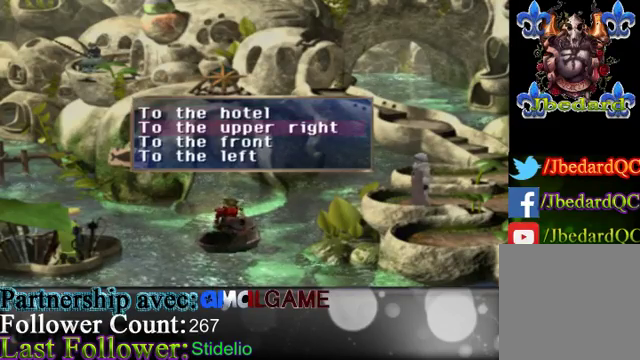
{"buttons": [], "left_stick": "center", "events": []}
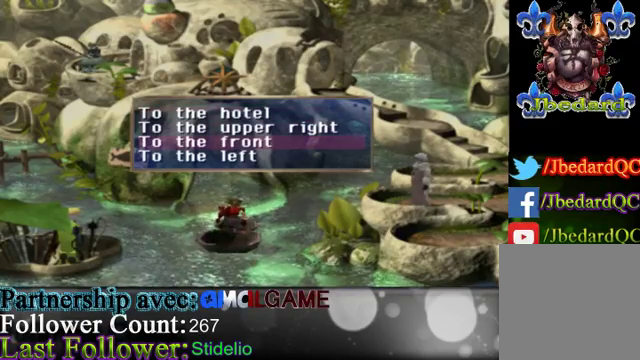
{"buttons": [], "left_stick": "center", "events": [[133, "left_stick", "up"], [267, "left_stick", "center"]]}
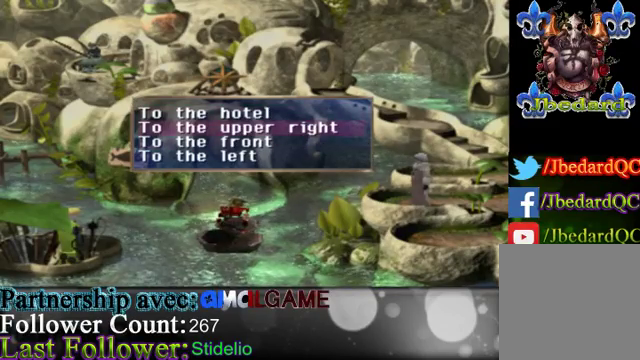
{"buttons": [], "left_stick": "center", "events": [[167, "left_stick", "down"], [333, "left_stick", "center"]]}
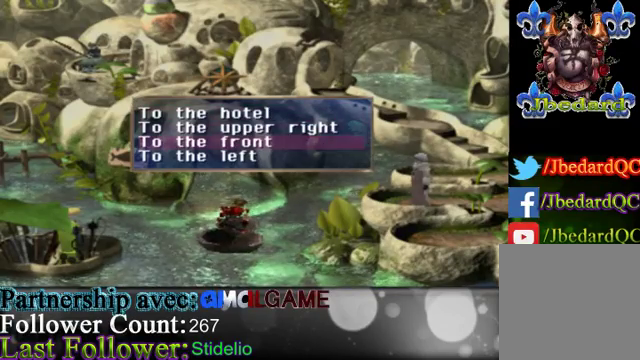
{"buttons": [], "left_stick": "up", "events": [[67, "left_stick", "up"], [200, "left_stick", "center"], [467, "left_stick", "up"]]}
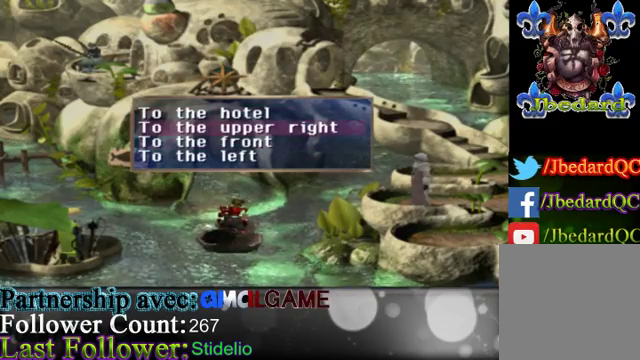
{"buttons": ["A"], "left_stick": "center", "events": [[33, "left_stick", "center"], [467, "A", "down"]]}
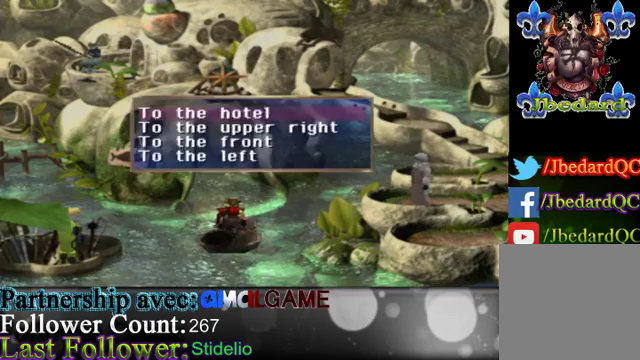
{"buttons": [], "left_stick": "center", "events": [[100, "A", "up"]]}